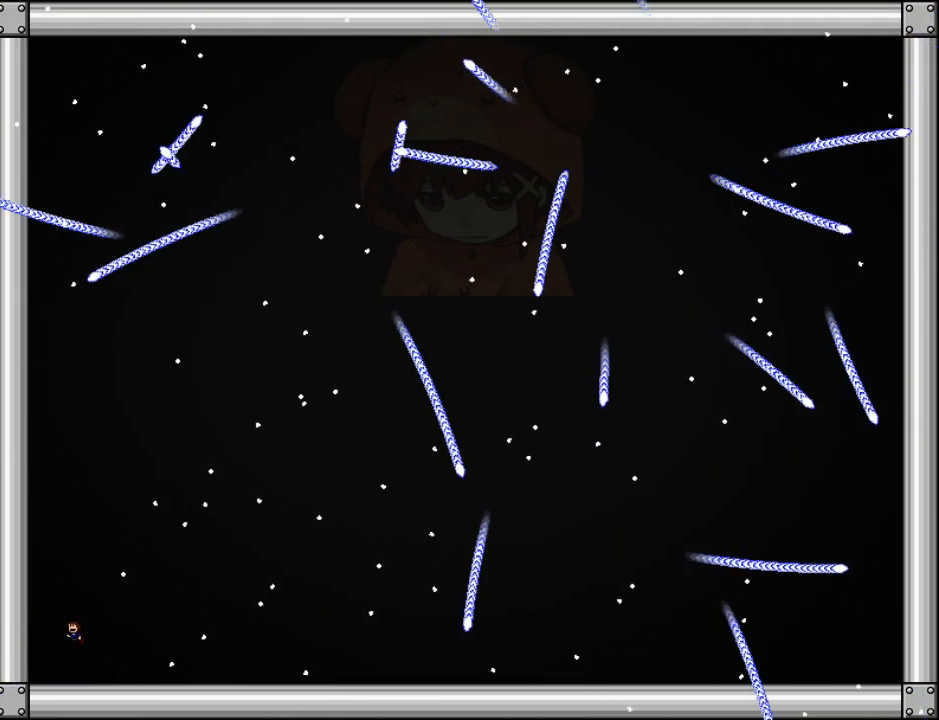
Gameplay with keyboard; each line is a JSON object with the keys held at the frame after it. "events" lists presses ("down") and releases ("up") of "down", "left", "r", "right", "up" and "z" between this image and that frame as [ms after this image, input, new state], when the widget could be followed in between. No other keys are recorded. Mouse input is not recorded. Not read: other_keys.
{"keys": ["left"], "events": [[140, "left", "up"], [180, "right", "down"], [360, "right", "up"], [440, "left", "down"], [500, "down", "up"]]}
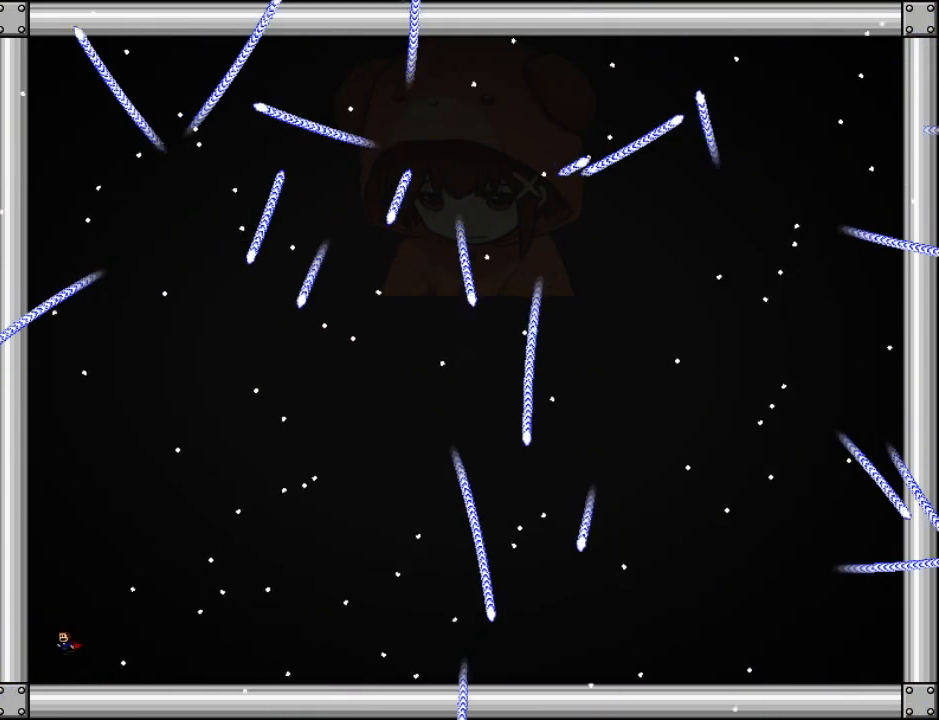
{"keys": ["down", "right"], "events": [[40, "left", "up"], [100, "left", "down"], [220, "left", "up"], [340, "down", "down"], [340, "right", "down"]]}
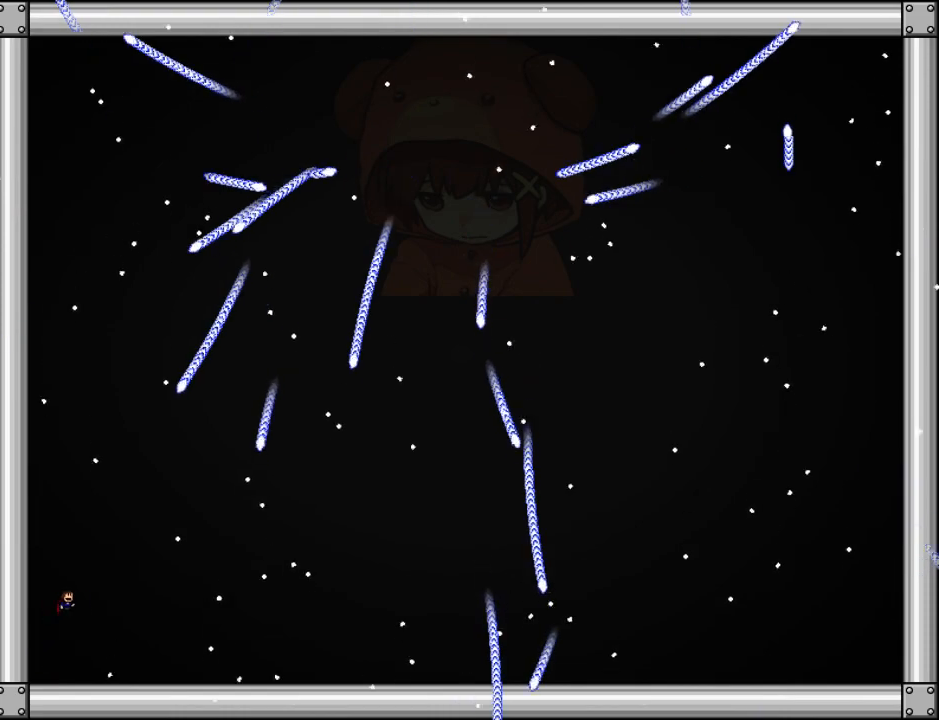
{"keys": ["right"], "events": [[320, "right", "up"], [460, "down", "up"], [500, "right", "down"]]}
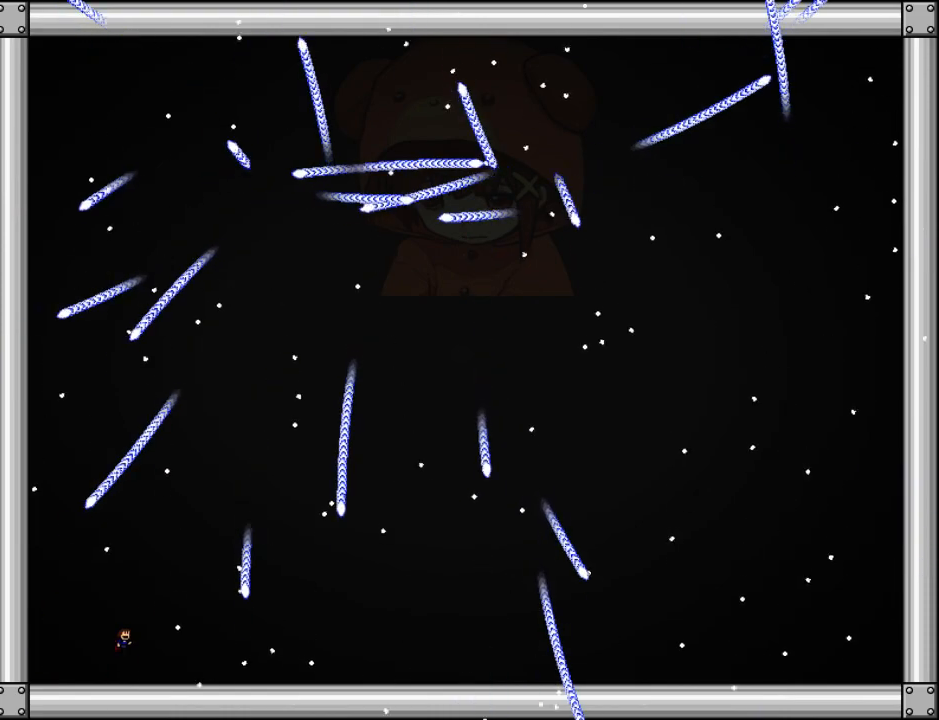
{"keys": [], "events": [[180, "right", "up"], [400, "right", "down"], [500, "right", "up"]]}
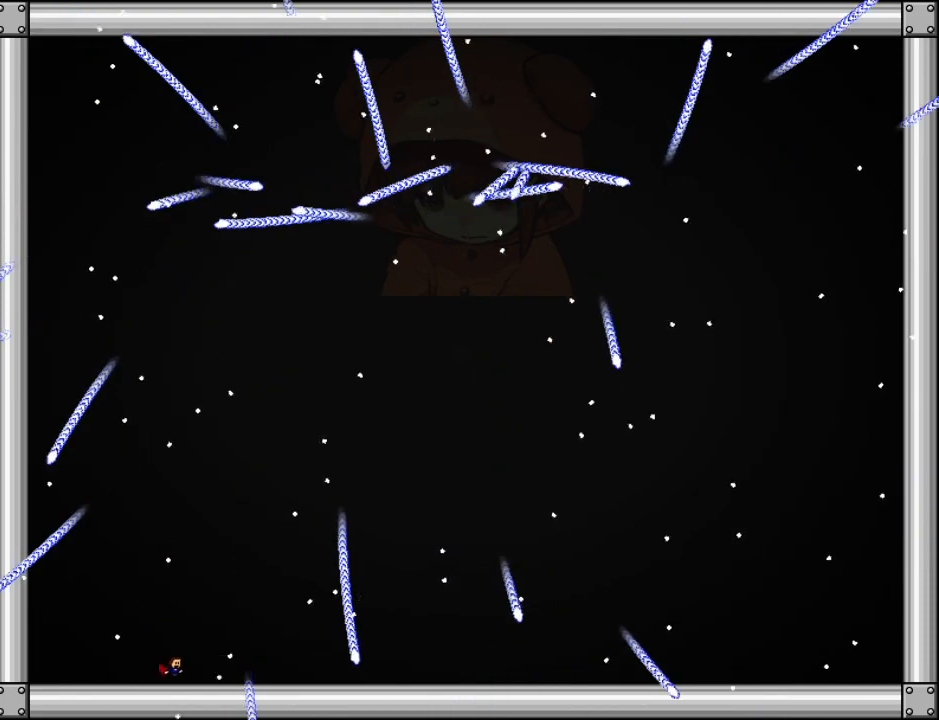
{"keys": [], "events": [[100, "right", "down"], [480, "right", "up"]]}
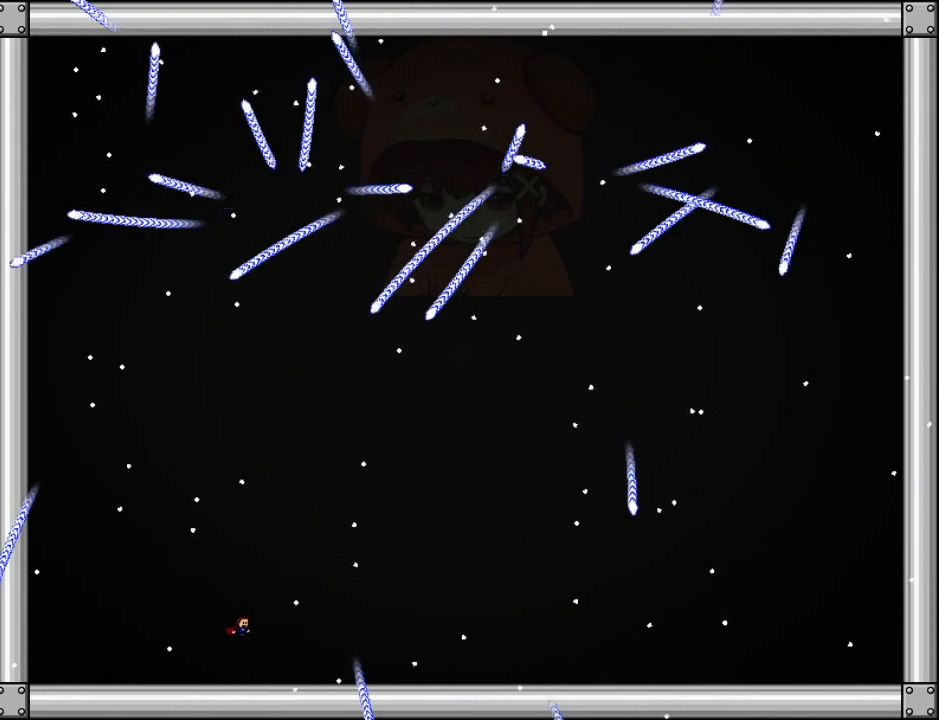
{"keys": ["right"], "events": [[200, "right", "down"]]}
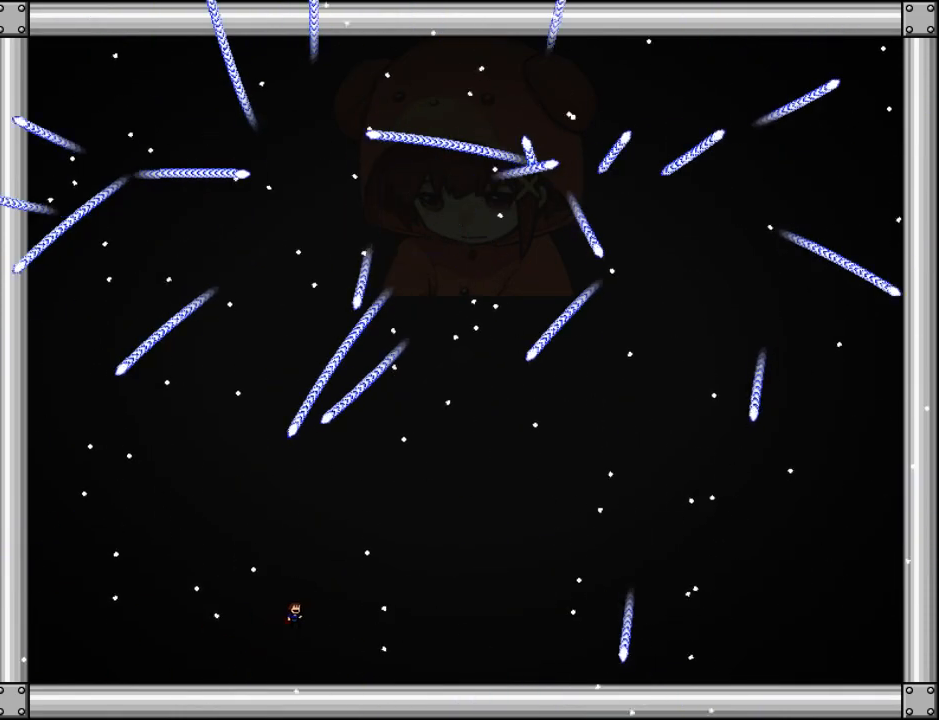
{"keys": ["right"], "events": [[180, "right", "up"], [260, "left", "down"], [320, "left", "up"], [500, "right", "down"]]}
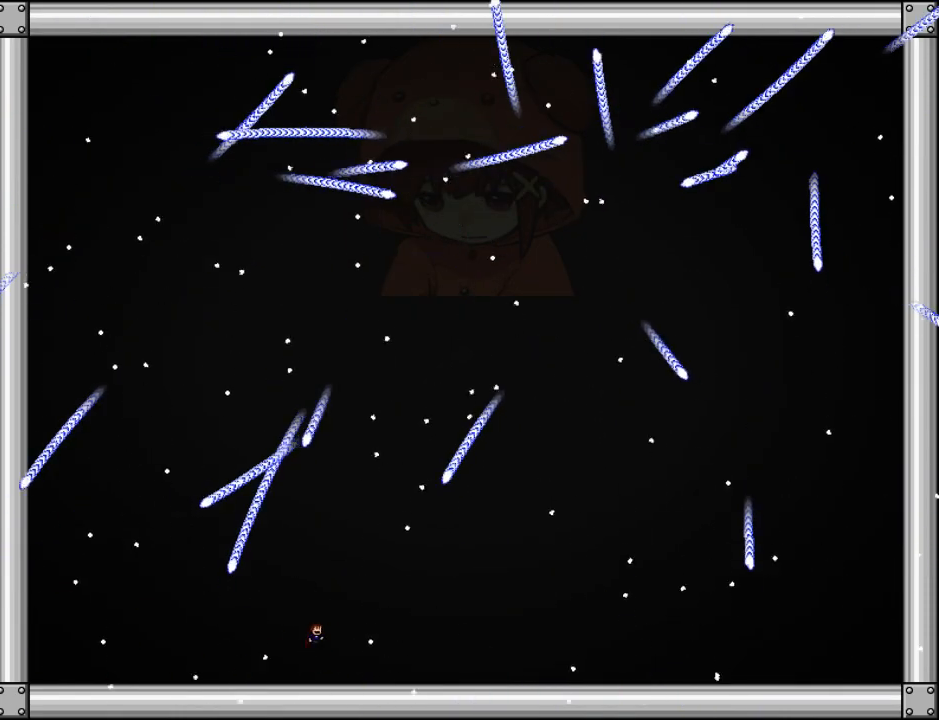
{"keys": [], "events": [[140, "right", "up"], [220, "left", "down"], [500, "left", "up"]]}
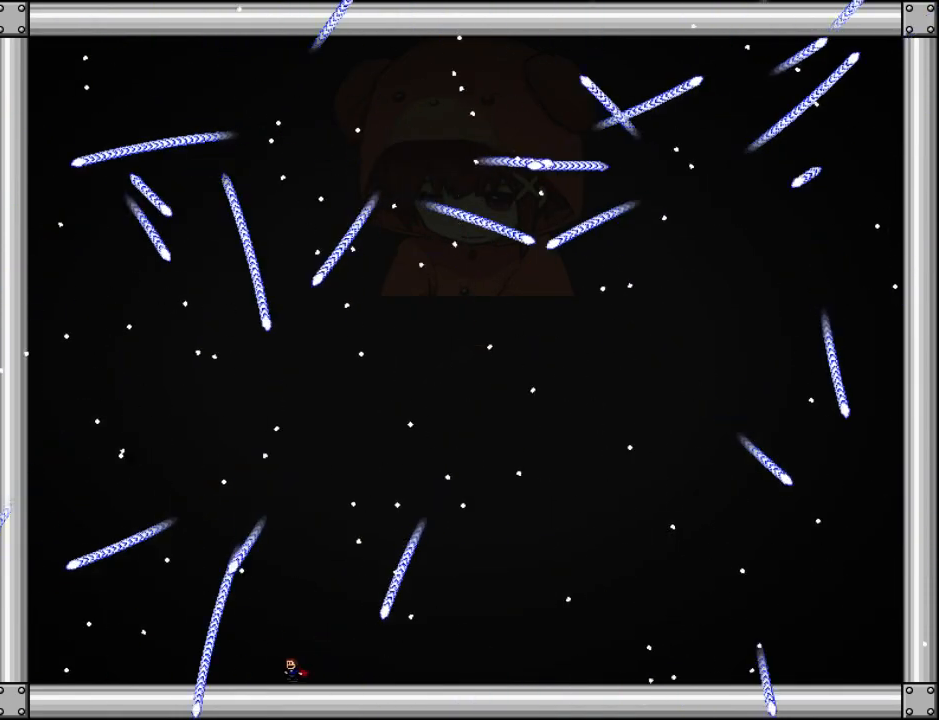
{"keys": ["left"], "events": [[160, "left", "down"], [480, "left", "up"], [500, "left", "down"]]}
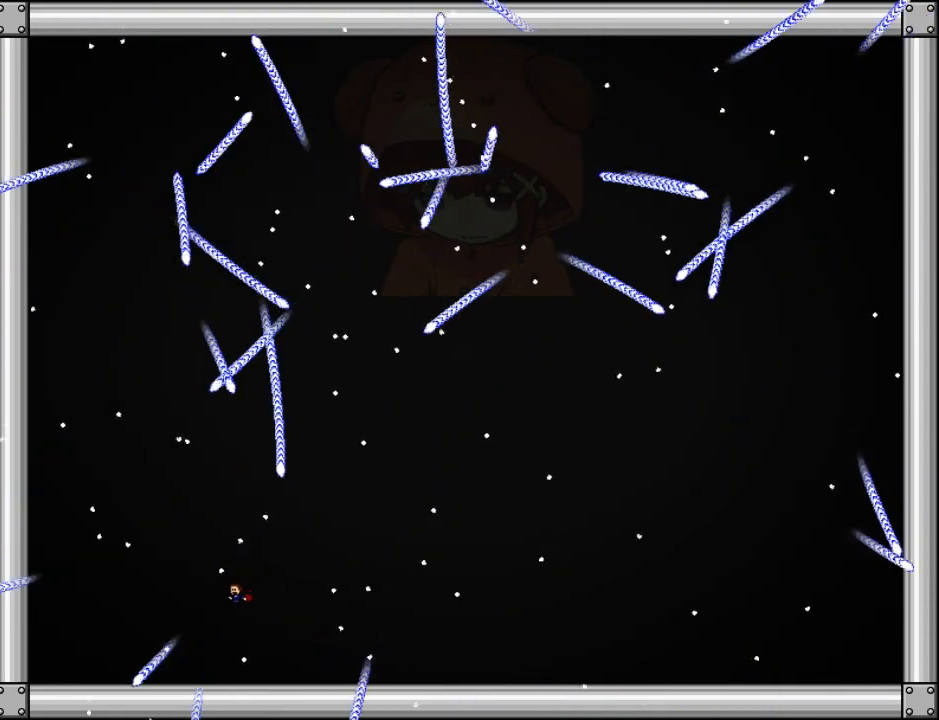
{"keys": [], "events": [[240, "left", "up"], [300, "left", "down"], [380, "left", "up"]]}
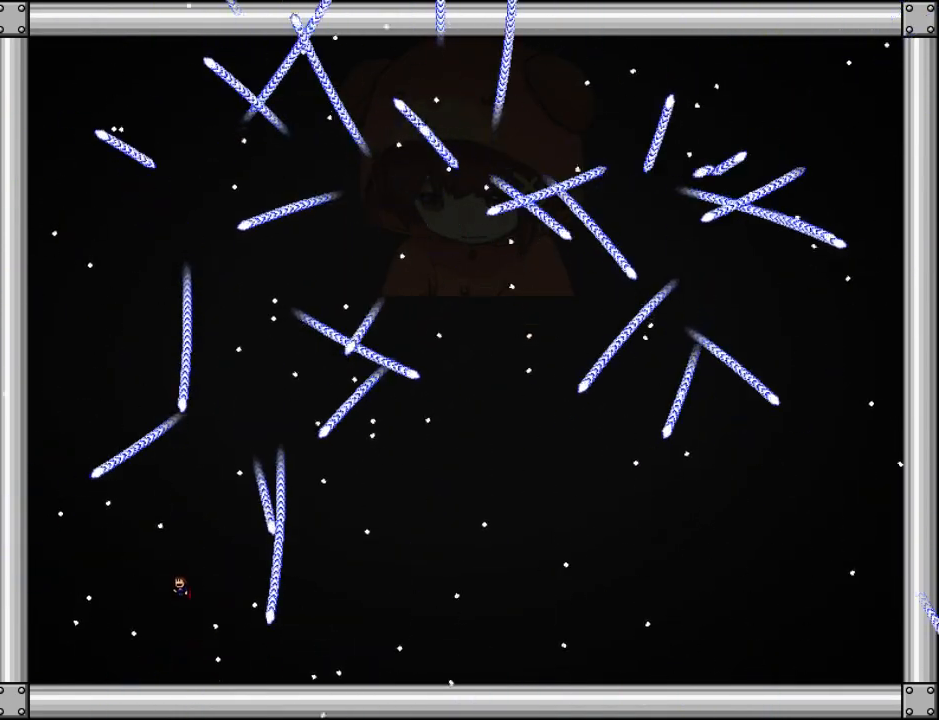
{"keys": ["right", "z"], "events": [[200, "z", "down"], [460, "right", "down"]]}
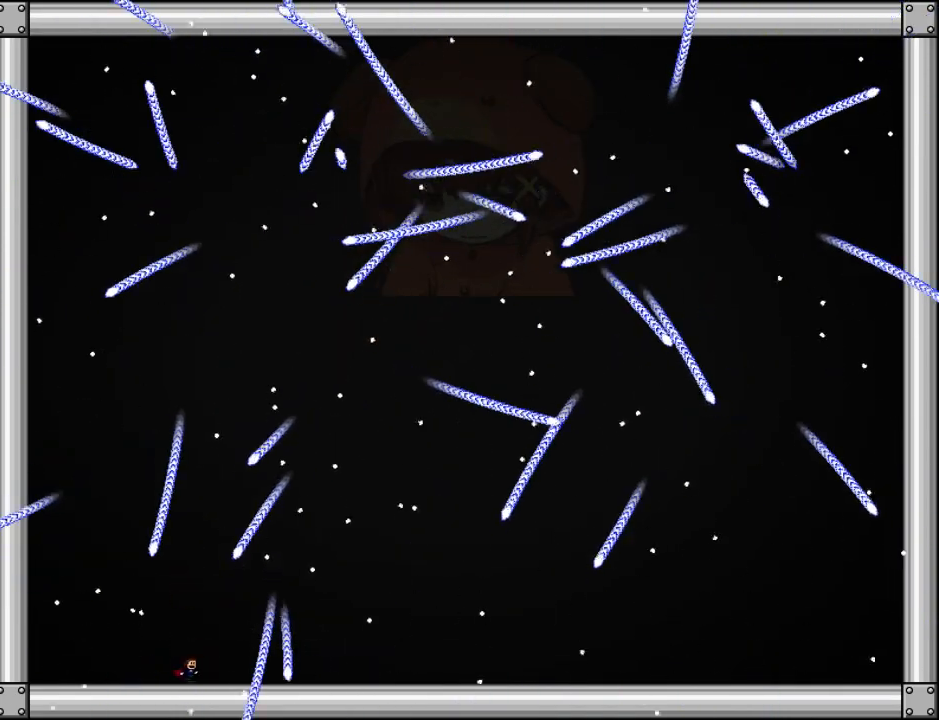
{"keys": ["left", "z"], "events": [[80, "z", "up"], [120, "right", "up"], [240, "z", "down"], [280, "right", "down"], [400, "right", "up"], [500, "left", "down"]]}
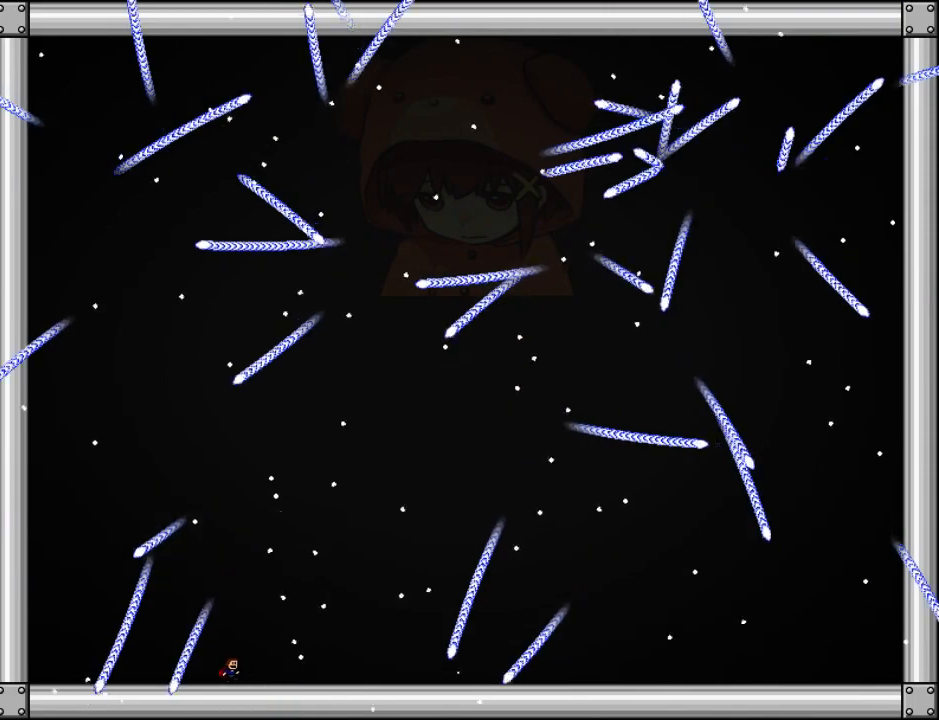
{"keys": [], "events": [[60, "left", "up"], [100, "z", "up"], [180, "left", "down"], [240, "left", "up"], [320, "z", "down"], [340, "left", "down"], [380, "left", "up"], [420, "z", "up"]]}
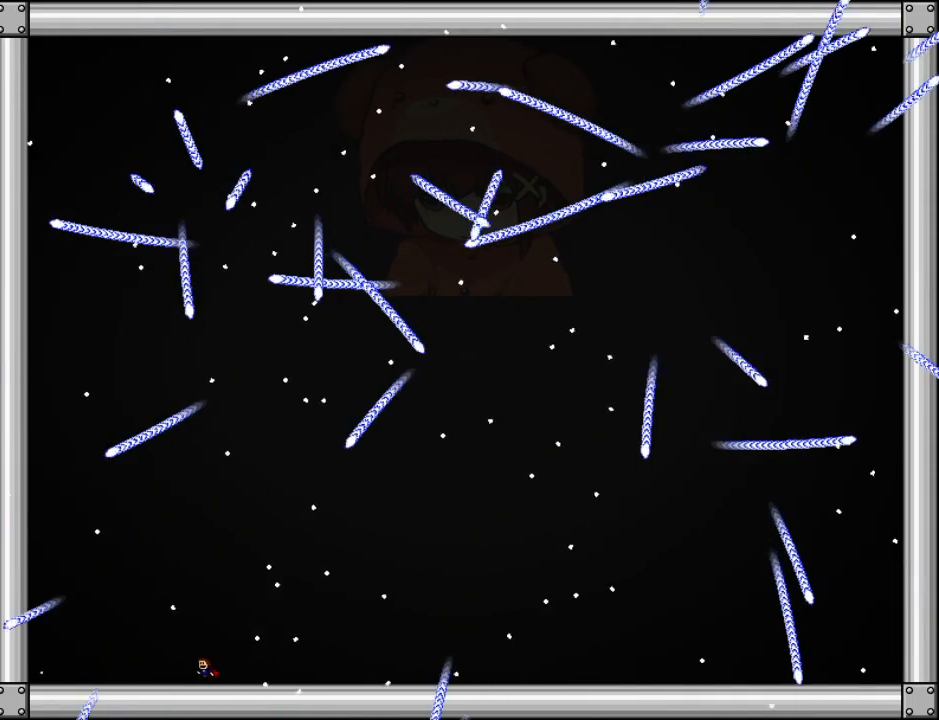
{"keys": ["left"], "events": [[280, "left", "down"], [340, "left", "up"], [480, "left", "down"]]}
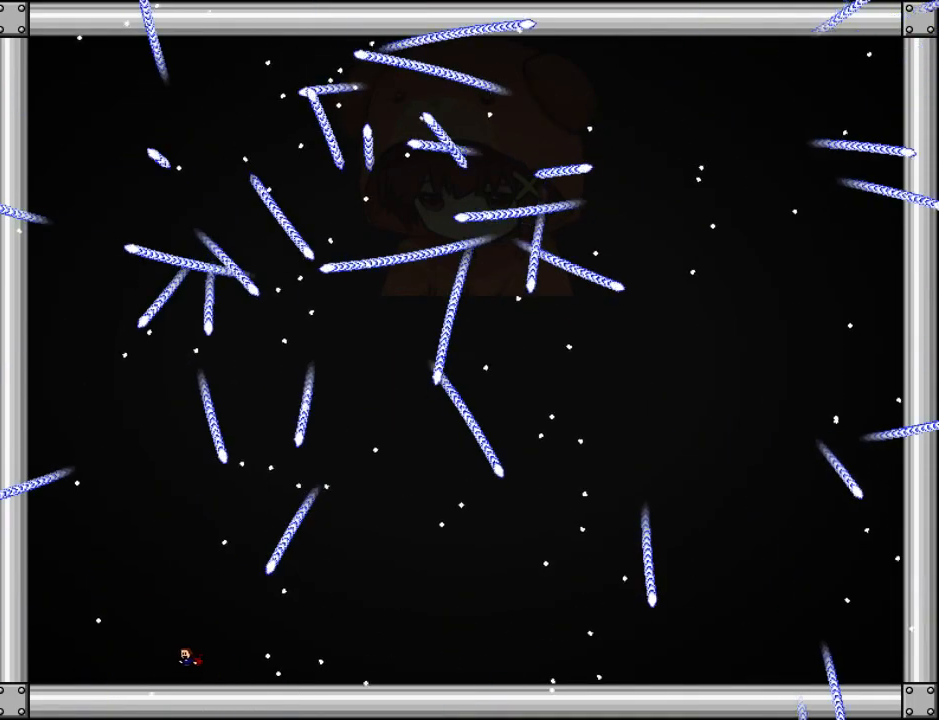
{"keys": ["left"], "events": [[100, "left", "up"], [180, "left", "down"], [260, "left", "up"], [340, "left", "down"]]}
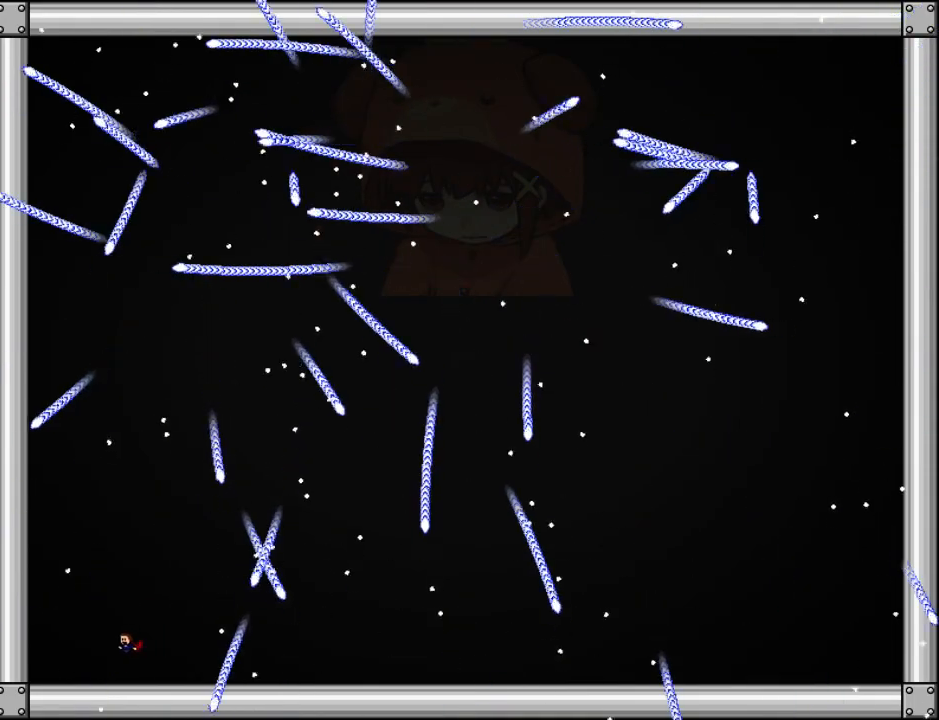
{"keys": ["right"], "events": [[120, "left", "up"], [180, "right", "down"], [280, "right", "up"], [400, "right", "down"]]}
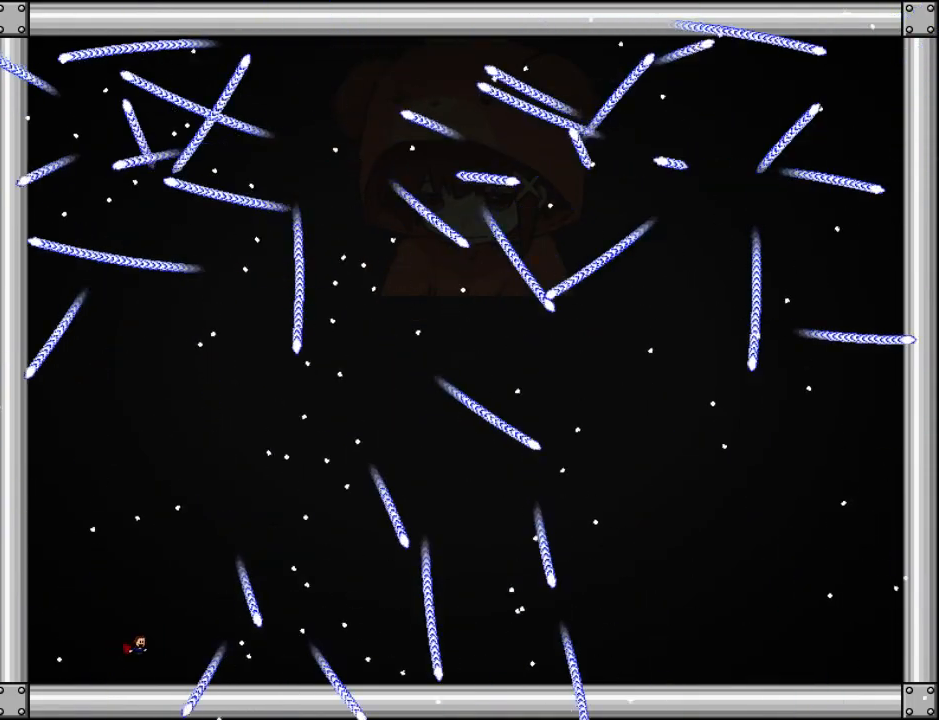
{"keys": [], "events": [[80, "right", "up"], [320, "left", "down"], [360, "left", "up"]]}
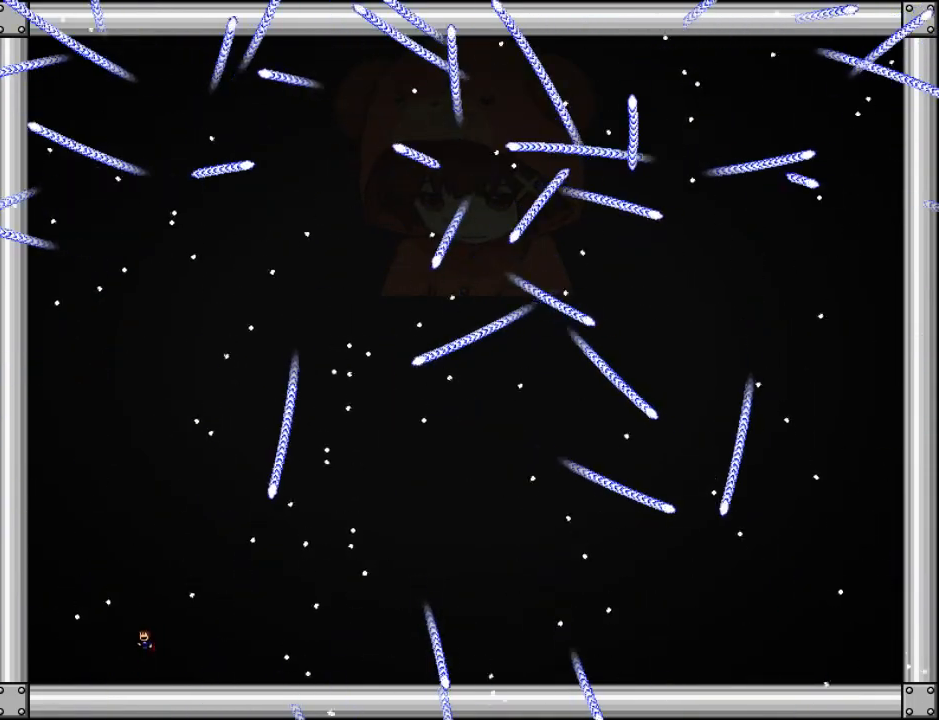
{"keys": [], "events": []}
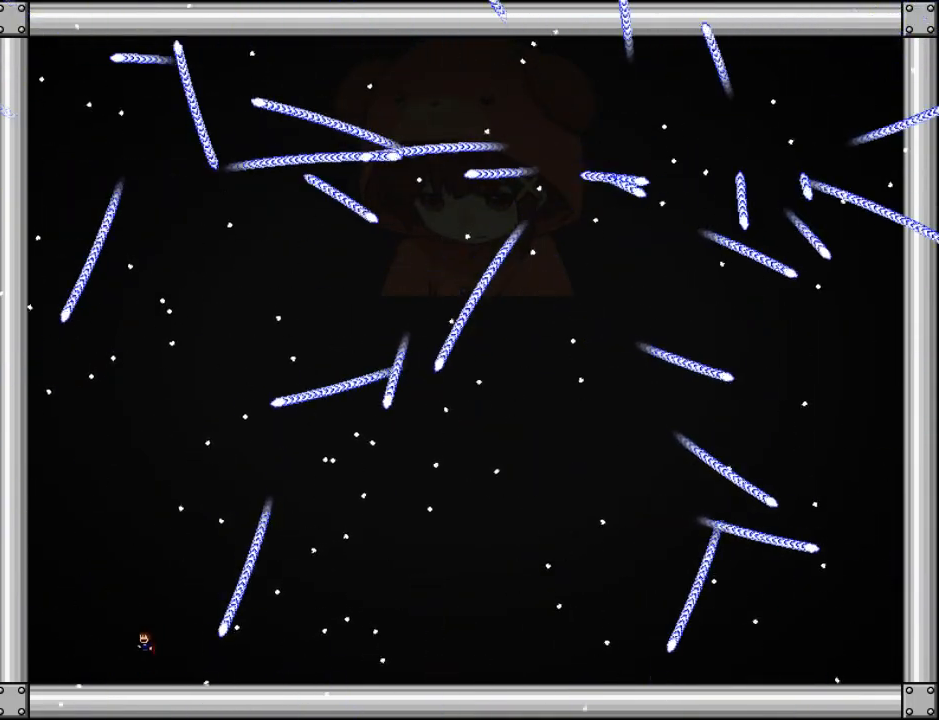
{"keys": [], "events": [[100, "left", "down"], [200, "left", "up"]]}
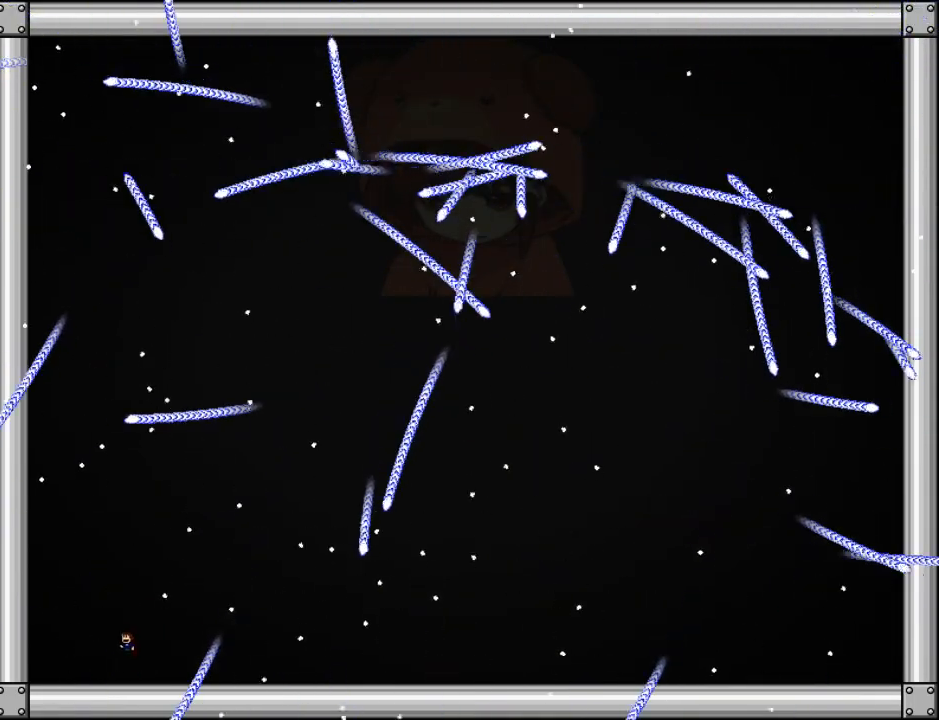
{"keys": ["right"], "events": [[20, "left", "down"], [80, "left", "up"], [160, "left", "down"], [240, "left", "up"], [420, "right", "down"]]}
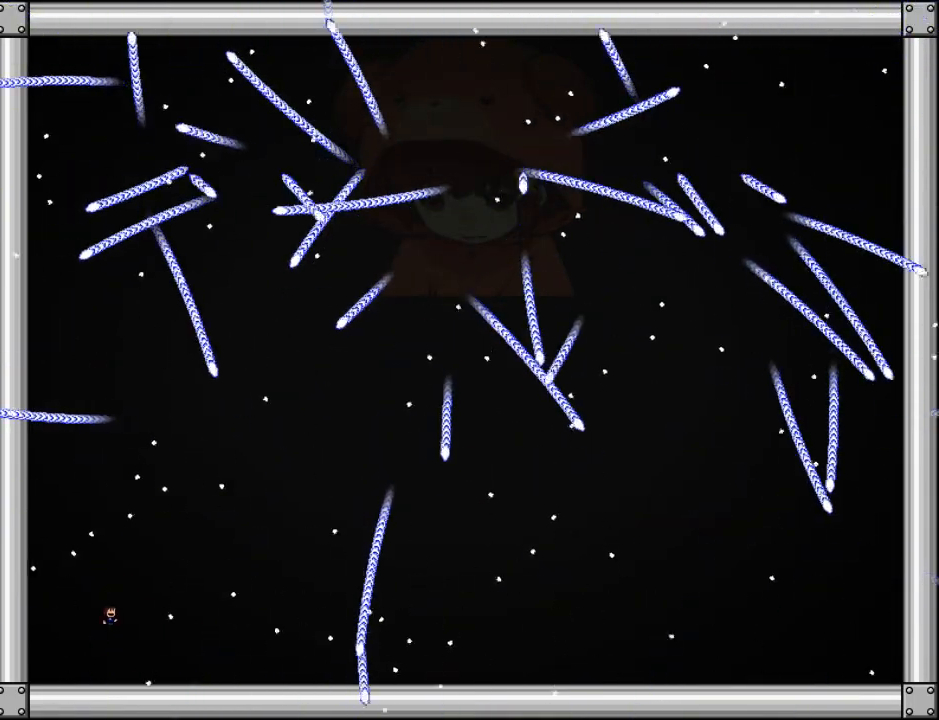
{"keys": ["z"], "events": [[100, "z", "down"], [160, "z", "up"], [240, "z", "down"], [380, "z", "up"], [440, "right", "up"], [480, "z", "down"]]}
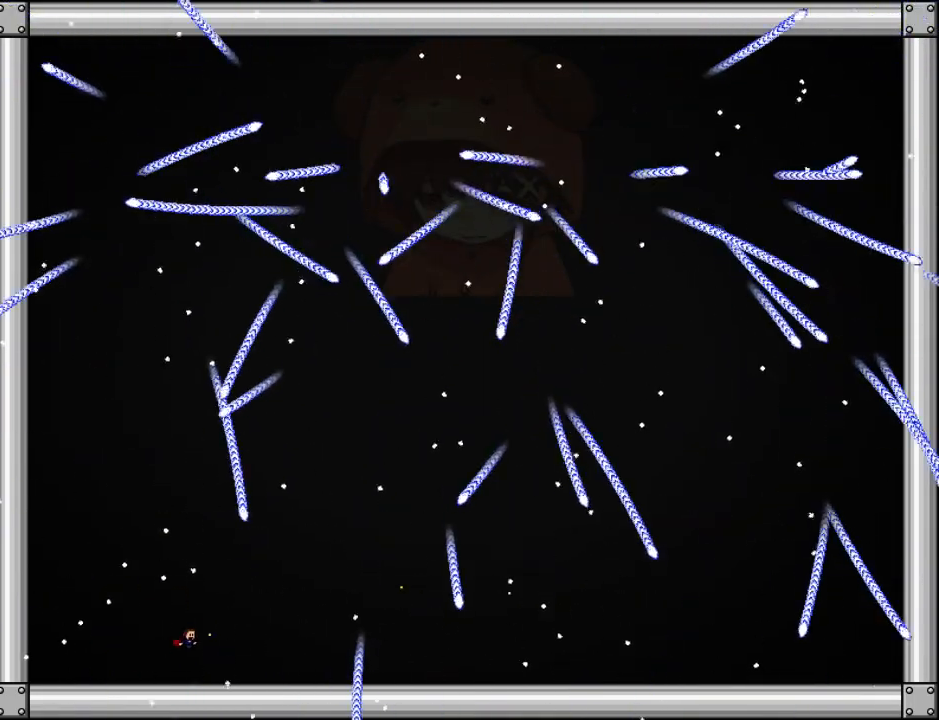
{"keys": [], "events": [[120, "right", "down"], [160, "z", "up"], [260, "right", "up"]]}
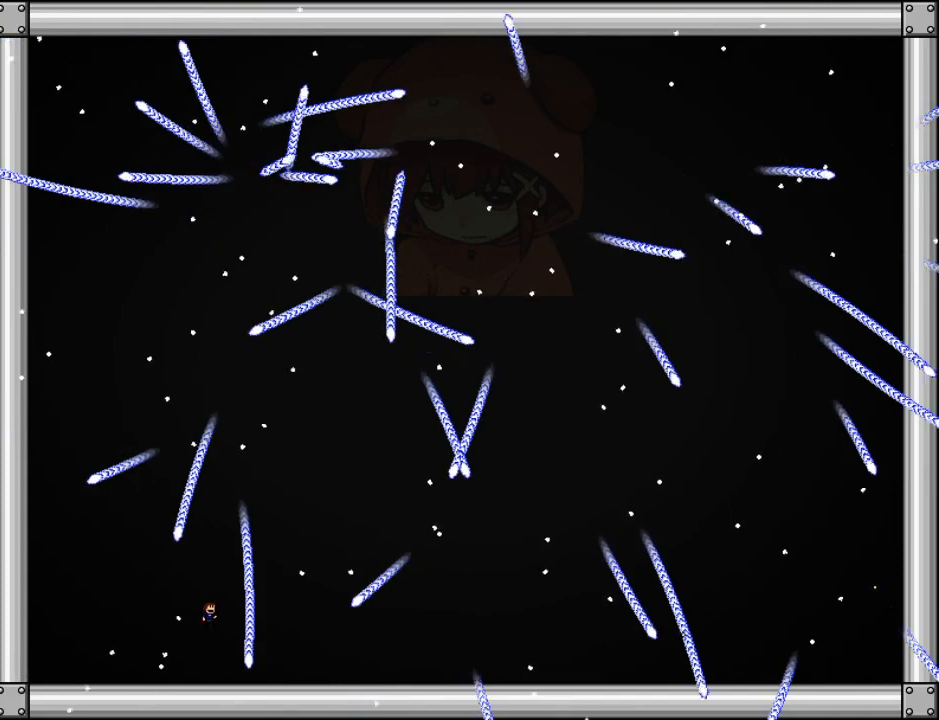
{"keys": [], "events": [[340, "left", "down"], [400, "left", "up"]]}
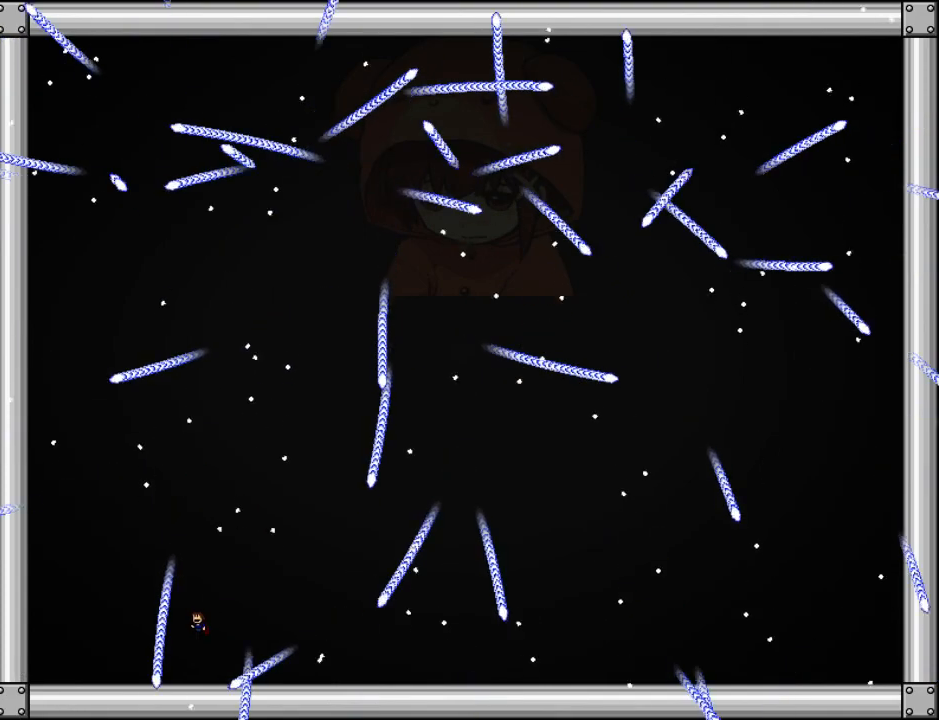
{"keys": [], "events": [[180, "left", "down"], [200, "left", "up"], [340, "left", "down"], [440, "left", "up"]]}
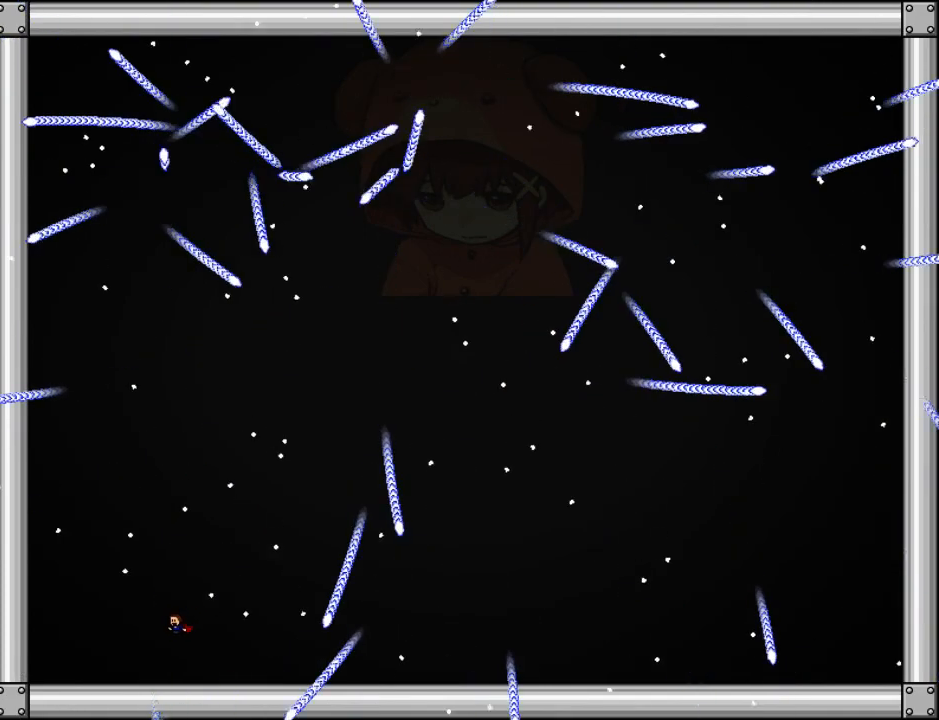
{"keys": [], "events": [[40, "left", "down"], [140, "left", "up"], [220, "left", "down"], [280, "left", "up"]]}
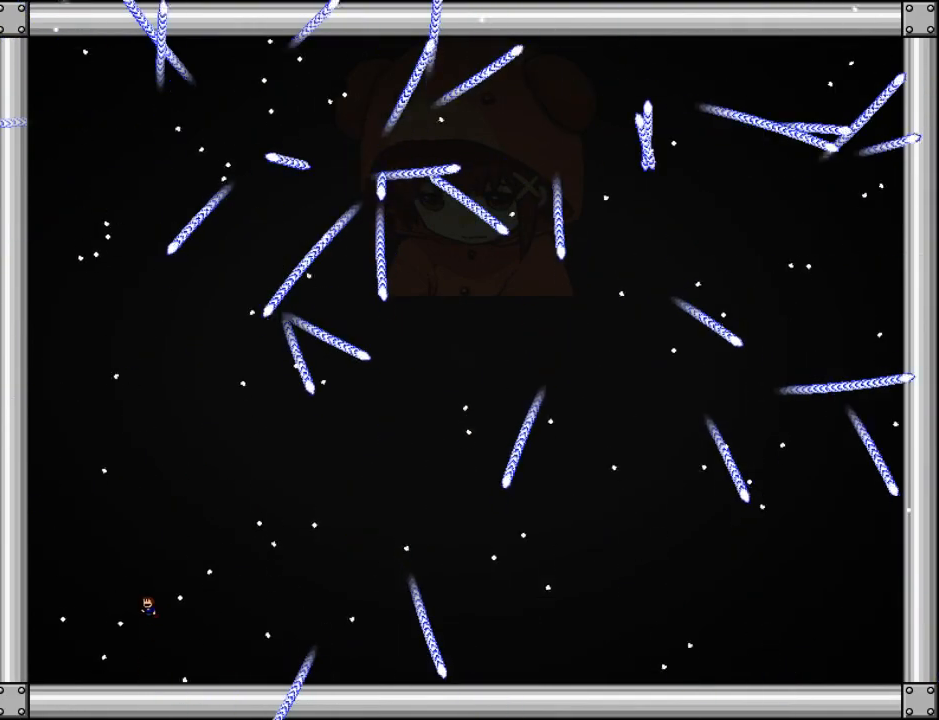
{"keys": ["left"], "events": [[40, "left", "down"], [100, "left", "up"], [200, "left", "down"], [260, "left", "up"], [340, "left", "down"], [400, "left", "up"], [500, "left", "down"]]}
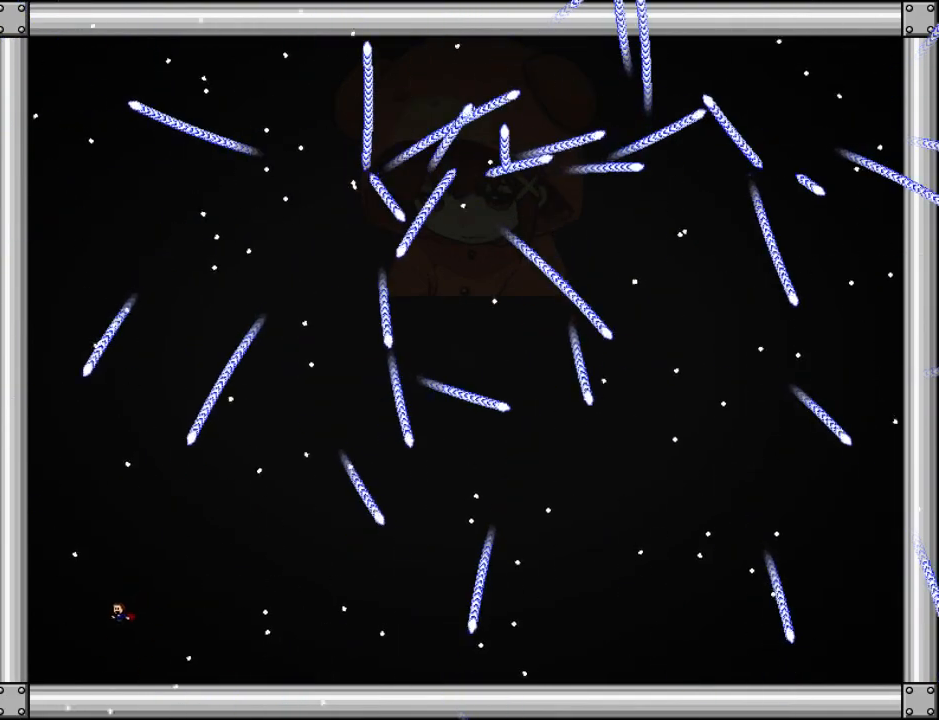
{"keys": ["right"], "events": [[40, "left", "up"], [100, "right", "down"]]}
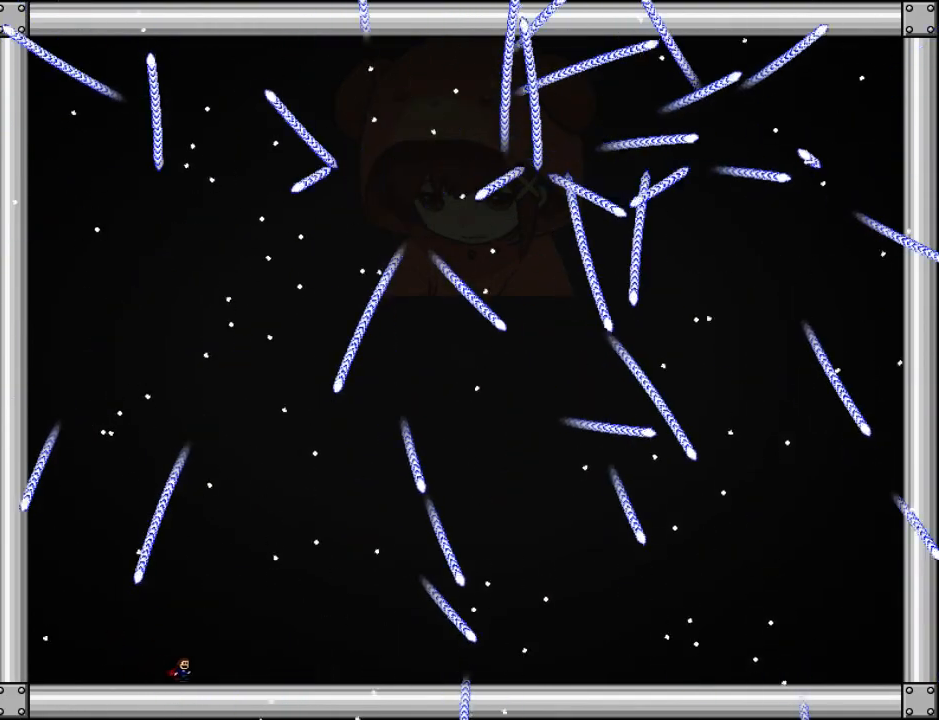
{"keys": [], "events": [[220, "right", "up"]]}
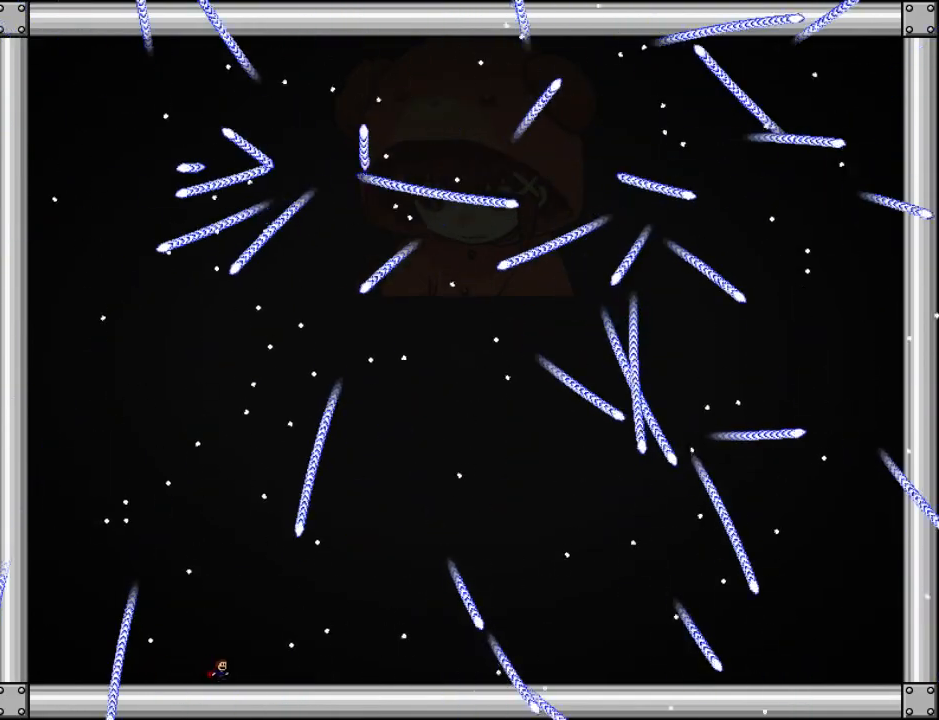
{"keys": ["left"], "events": [[500, "left", "down"]]}
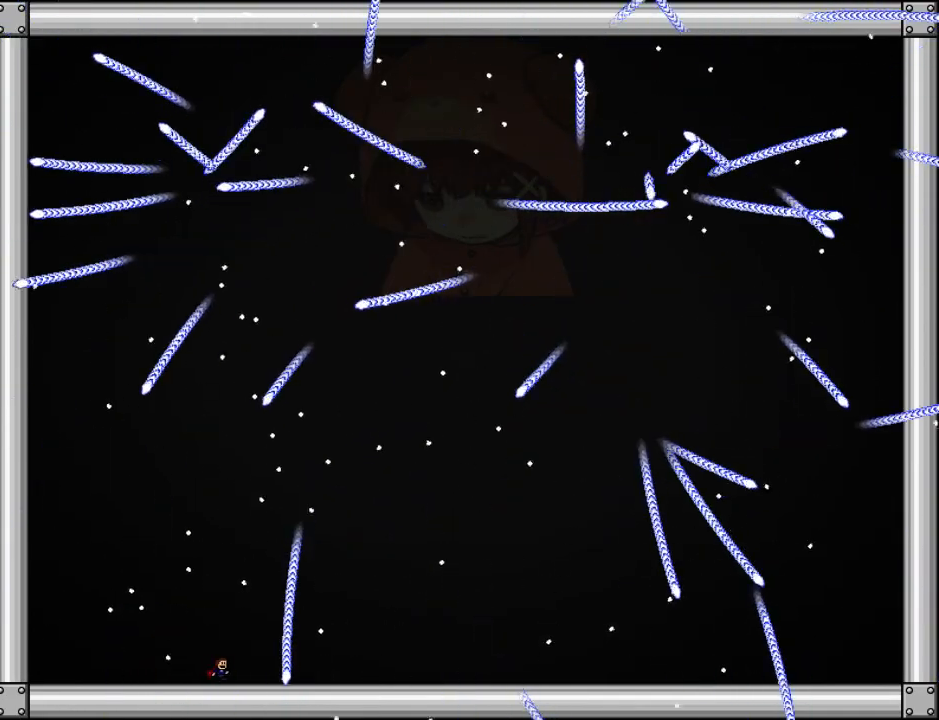
{"keys": ["left"], "events": [[60, "left", "up"], [180, "left", "down"], [300, "left", "up"], [360, "left", "down"], [440, "left", "up"], [500, "left", "down"]]}